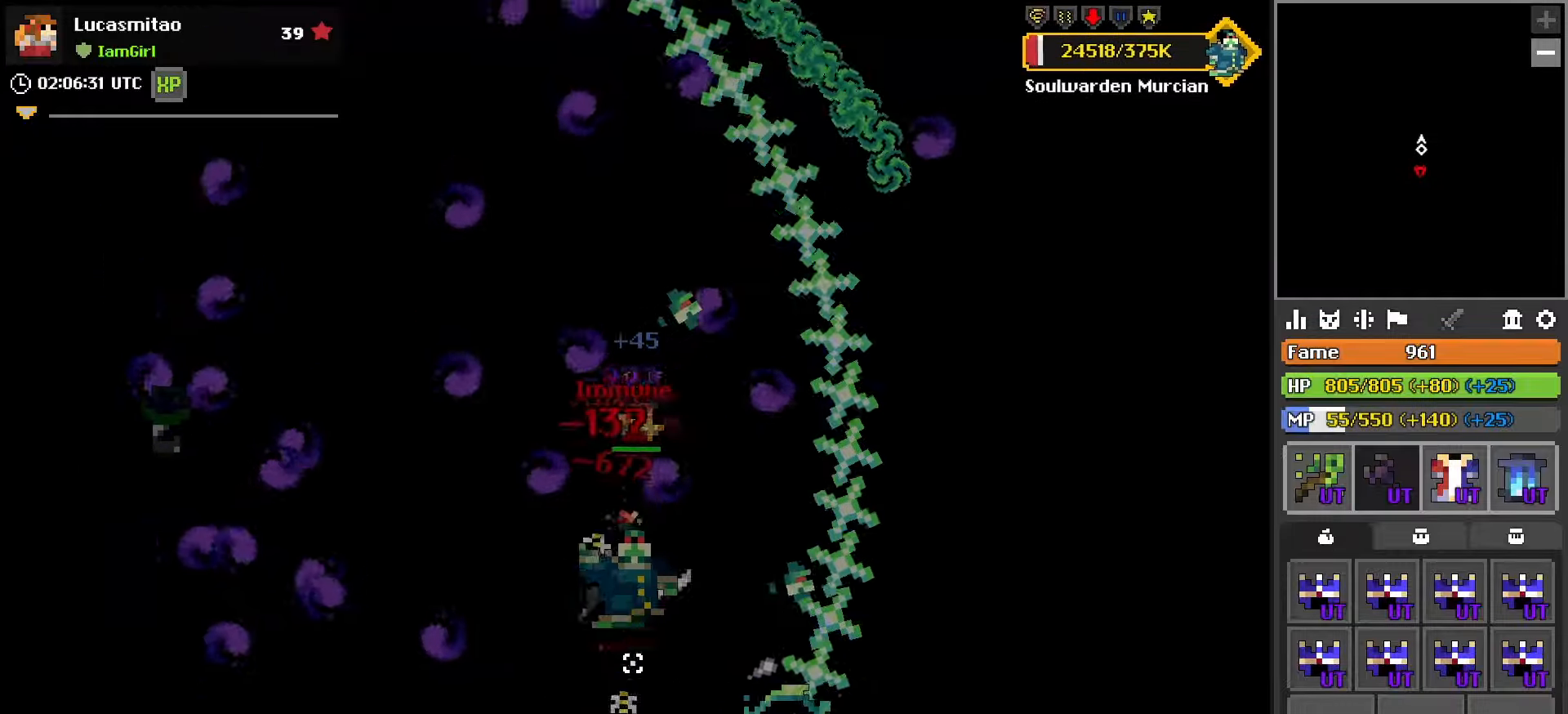
Gameplay with keyboard and mouse; each line is a JSON object with the keys and mouse buttons held at the frame after it. "events" lists presses ("down") and releases ("up") of "1", "2", "3", "4", "5", "a", "alt", "c", "caps_lock", "ctrl", "d", "e", "f", "g", "q", "r", "s", "shift", "space", "t", "tab", "v", "w", "x", "z", "mouse_left", "mouse_wheel" and "mouse_right" between this image and that frame as [ms after this image, input, new state], when the widget could be followed in between. "mouse_left", "mouse_wheel", "mouse_right" = the "left", "wheel", "right" buttons of the "mouse" list. No other keys are recorded. "wheel" means that the mouse wheel is clicked or scrolled. "mouse_move" is the direction in which the mouse moves at that frame (one of eight, or "still"), when it could be read.
{"keys": ["w"], "mouse": ["left"], "mouse_move": "down-left", "events": [[50, "d", "up"], [100, "w", "up"], [233, "w", "down"]]}
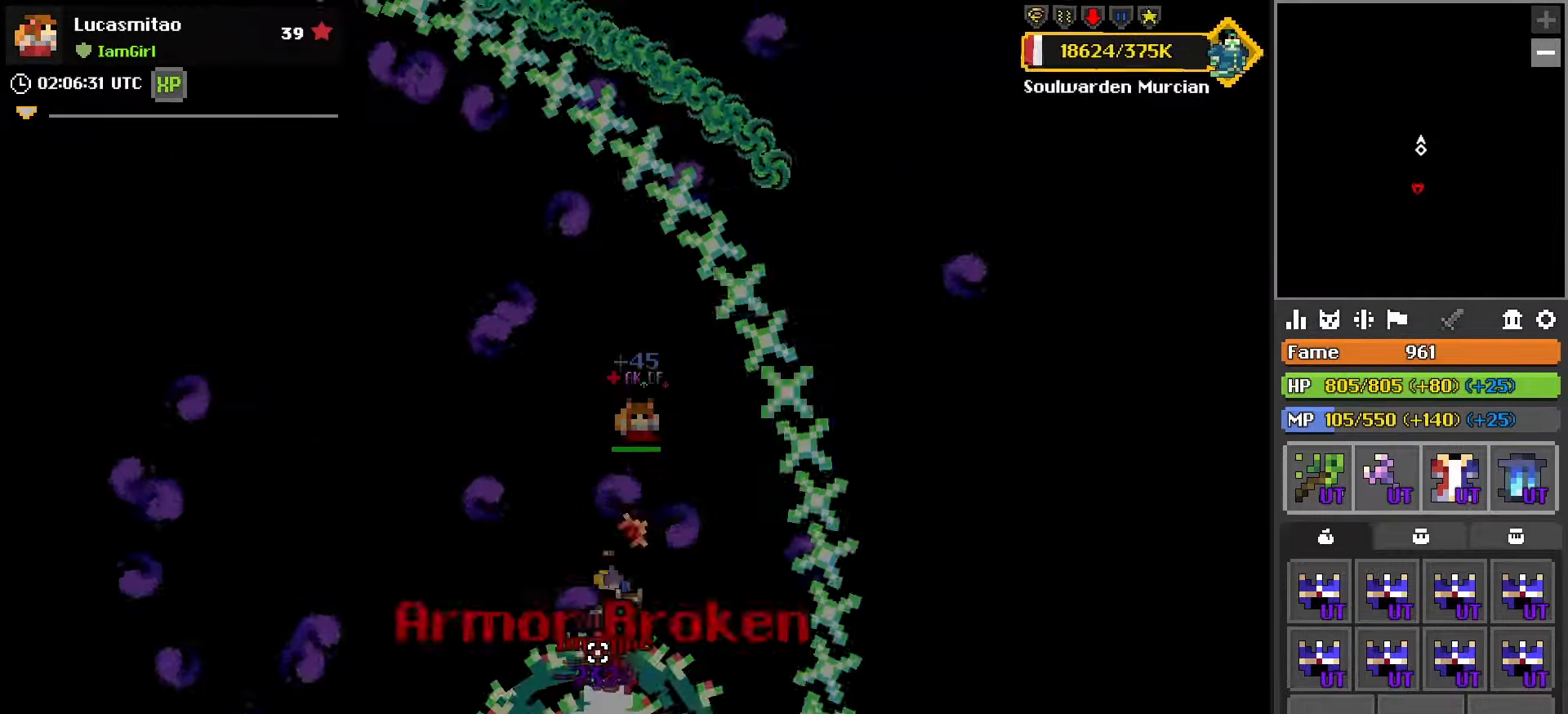
{"keys": ["a"], "mouse": ["left"], "mouse_move": "right", "events": [[67, "w", "up"], [117, "a", "down"], [167, "mouse_right", "down"], [200, "s", "down"], [250, "mouse_right", "up"], [300, "s", "up"]]}
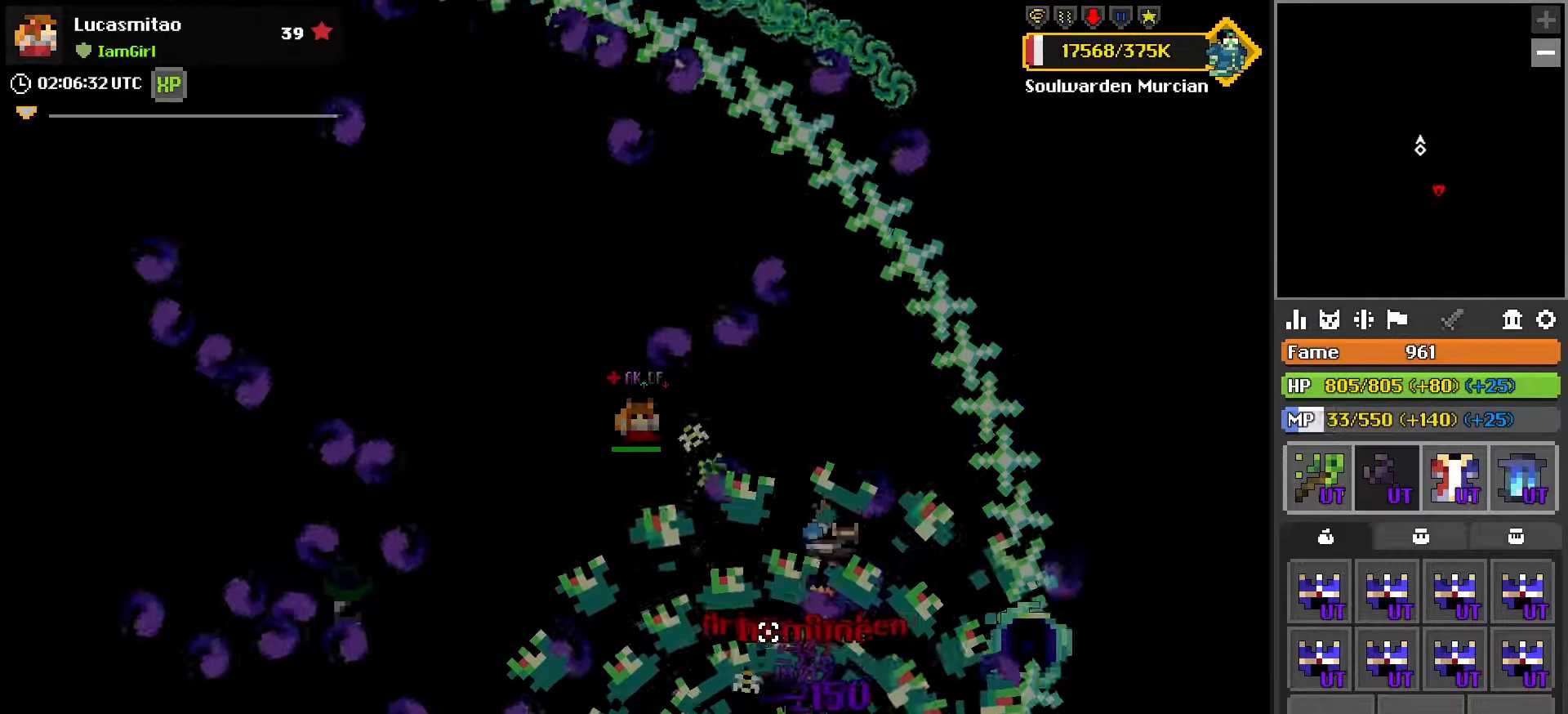
{"keys": [], "mouse": ["left"], "mouse_move": "still", "events": [[133, "w", "down"], [500, "a", "up"], [500, "w", "up"]]}
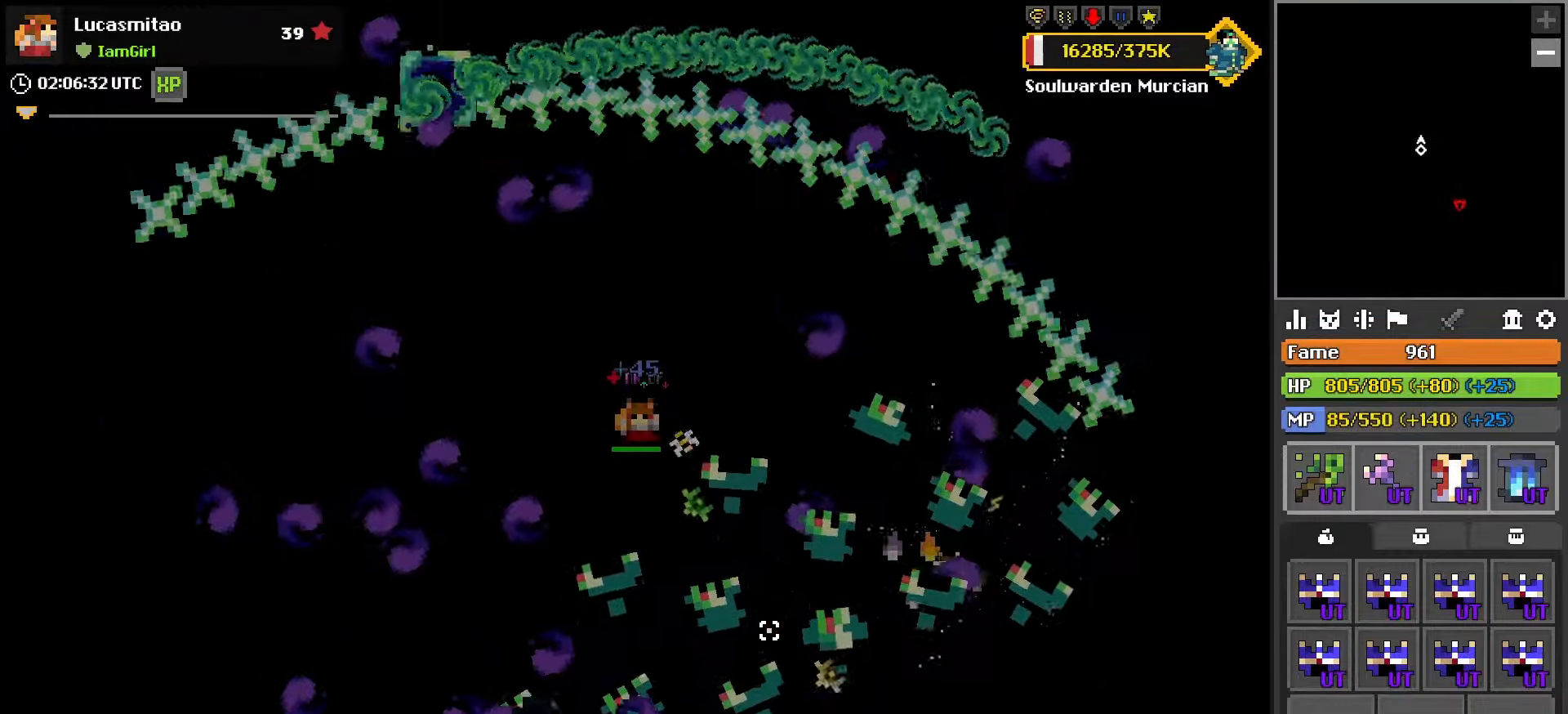
{"keys": ["w"], "mouse": ["left"], "mouse_move": "left", "events": [[183, "d", "down"], [183, "w", "down"], [433, "d", "up"]]}
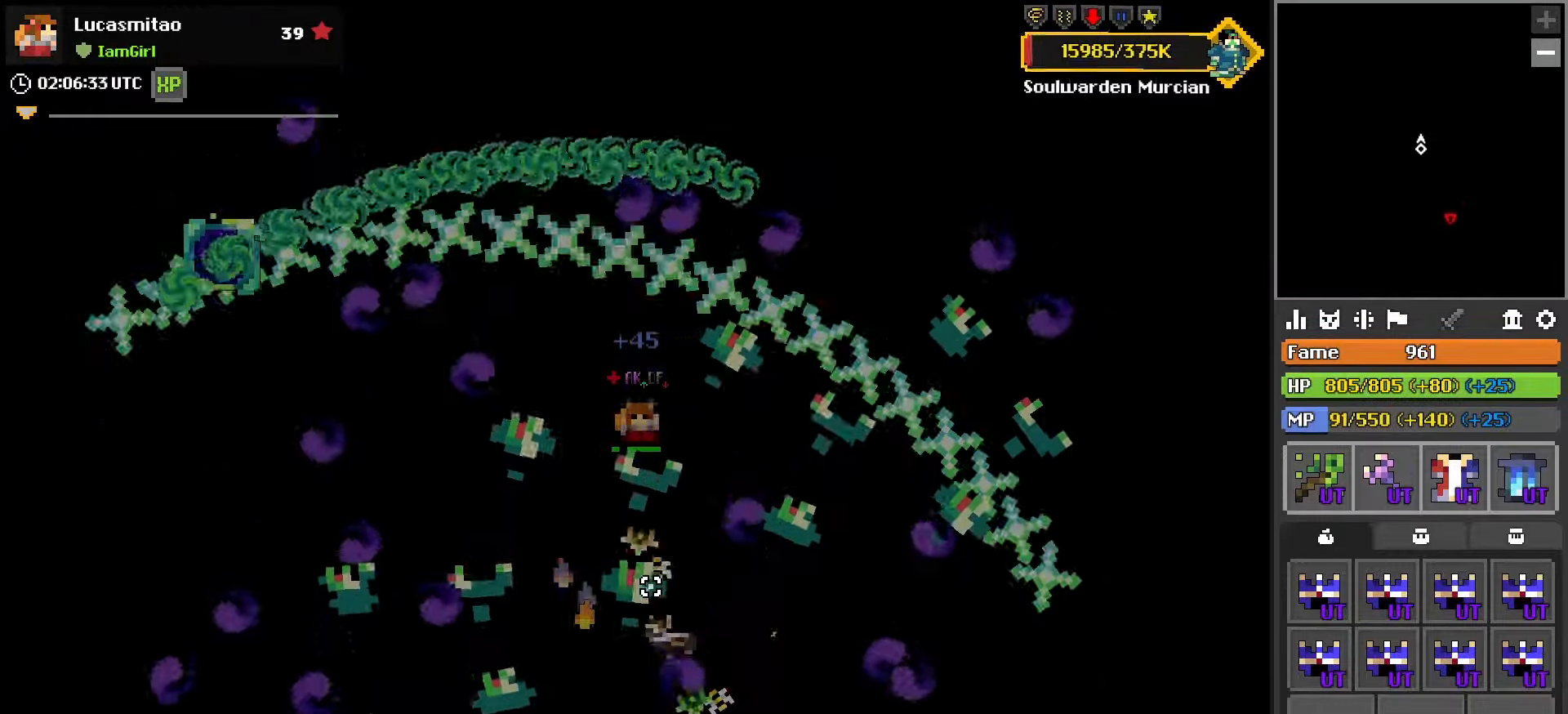
{"keys": ["s"], "mouse": ["left"], "mouse_move": "right", "events": [[117, "w", "up"], [300, "a", "down"], [400, "a", "up"], [450, "s", "down"]]}
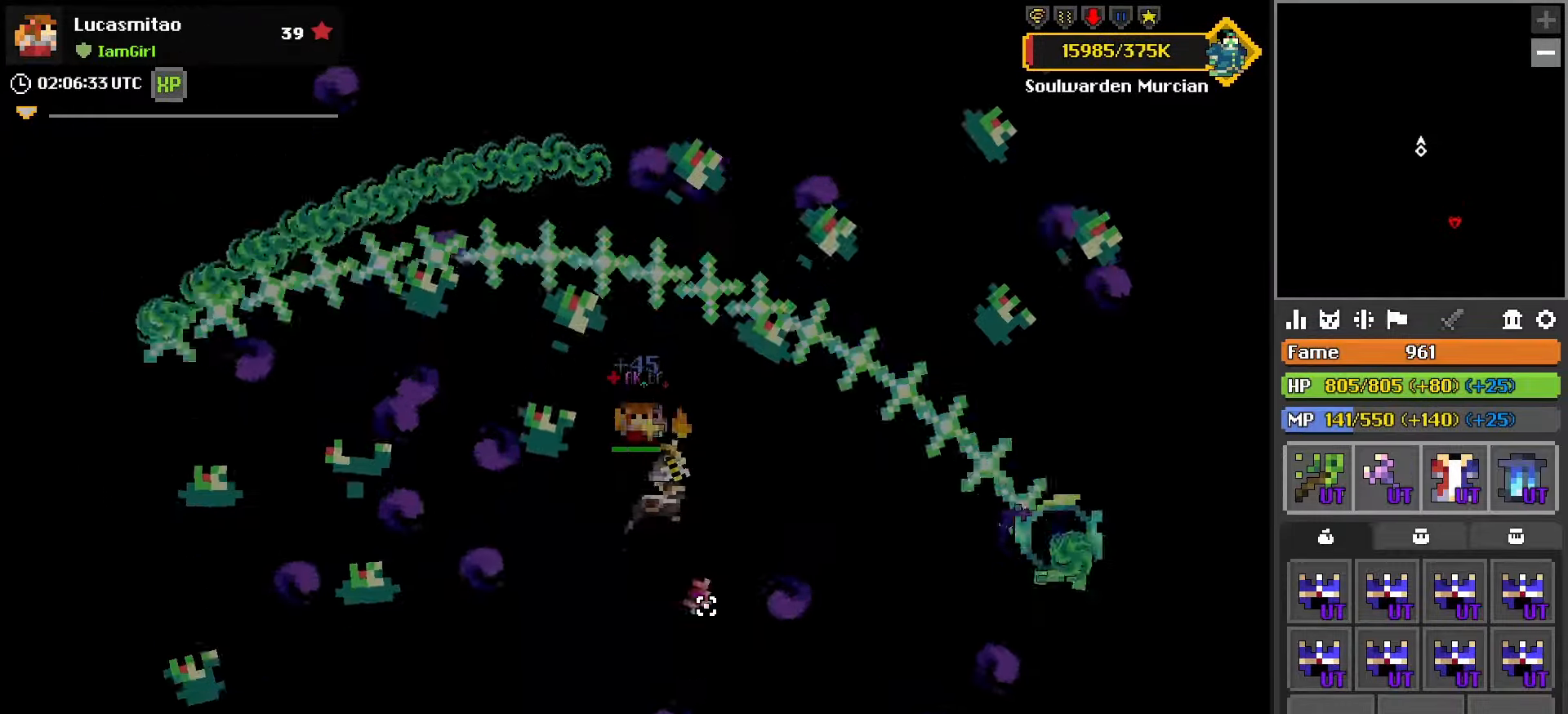
{"keys": ["s"], "mouse": ["left"], "mouse_move": "still", "events": [[83, "d", "down"], [183, "d", "up"], [367, "d", "down"], [450, "d", "up"]]}
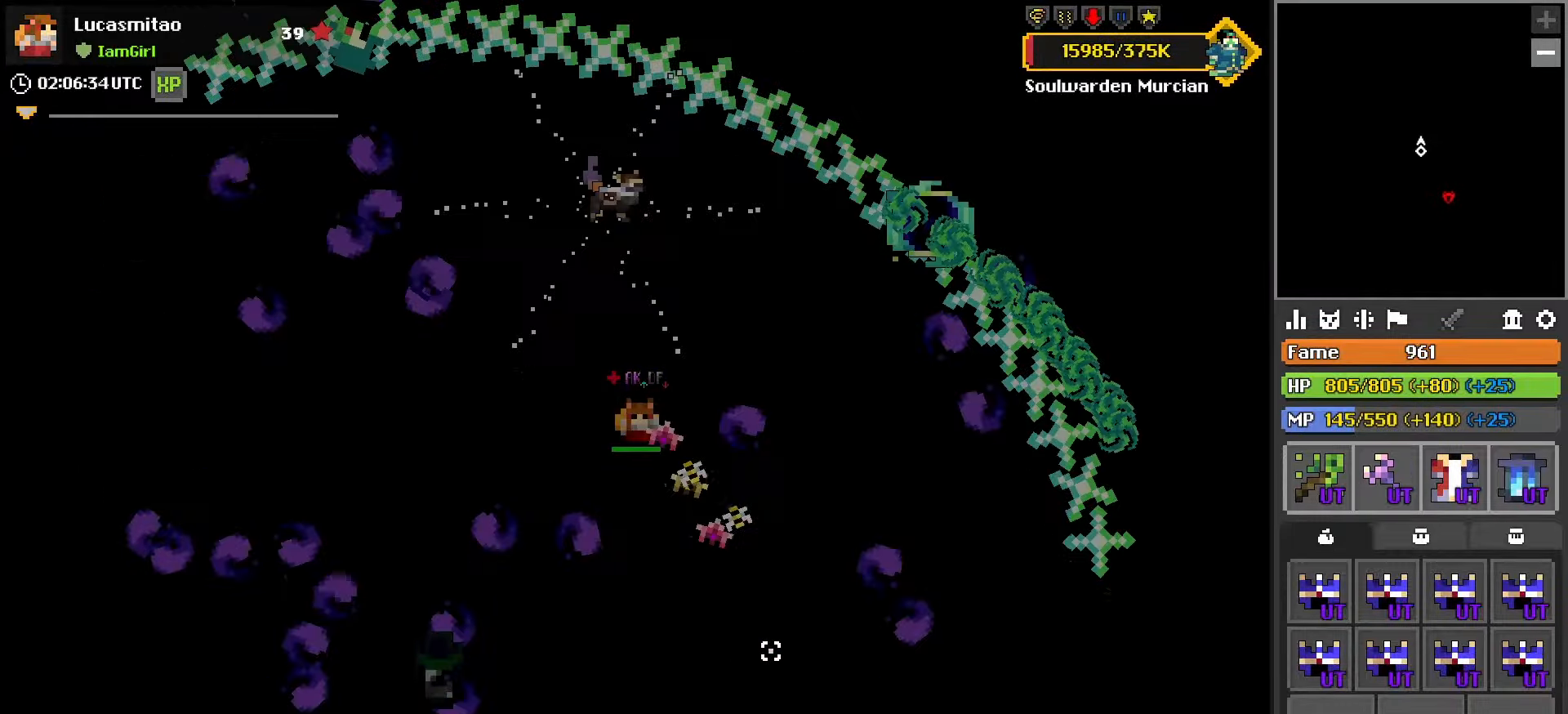
{"keys": ["w"], "mouse": ["left"], "mouse_move": "up", "events": [[283, "s", "up"], [383, "mouse_right", "down"], [483, "mouse_right", "up"], [483, "w", "down"]]}
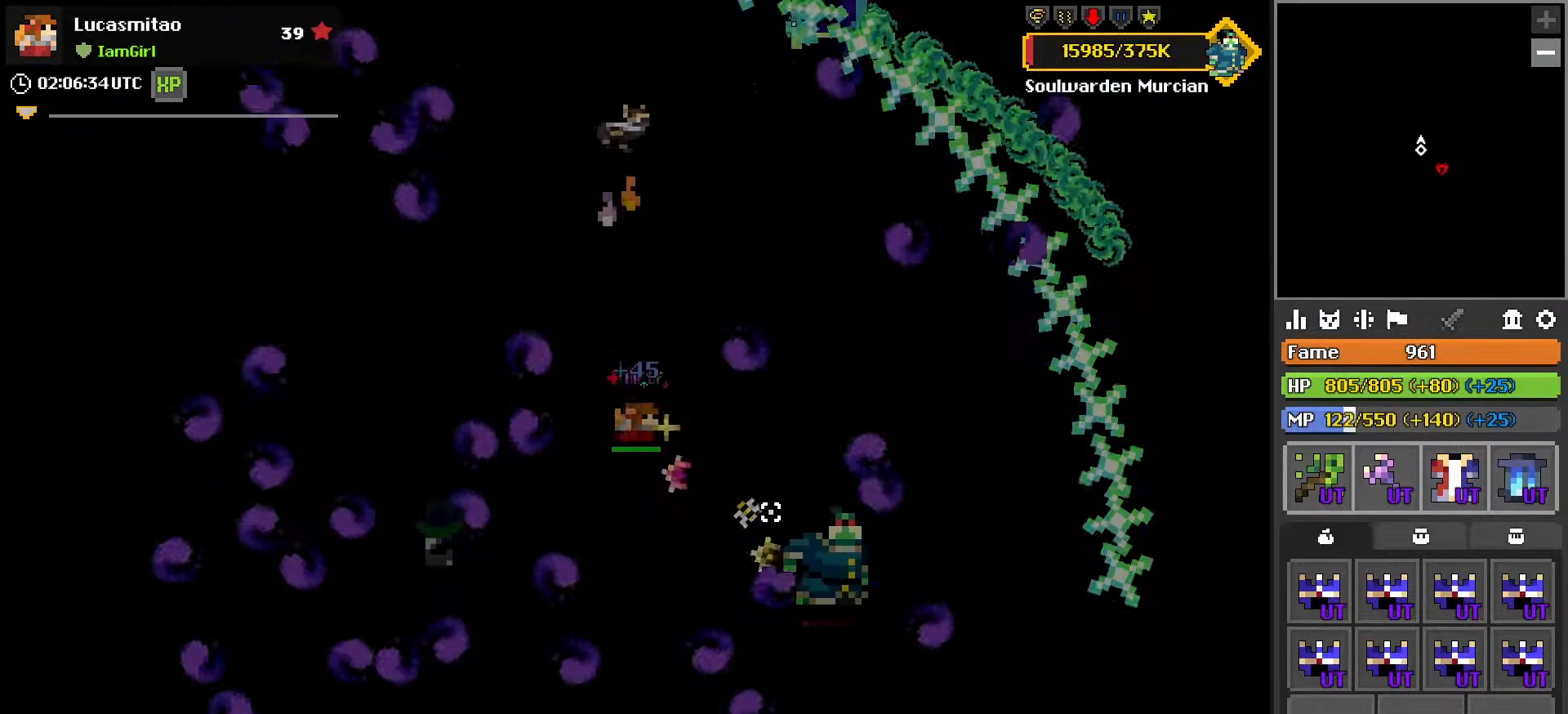
{"keys": ["a"], "mouse": ["left"], "mouse_move": "up-right", "events": [[200, "a", "down"], [433, "w", "up"]]}
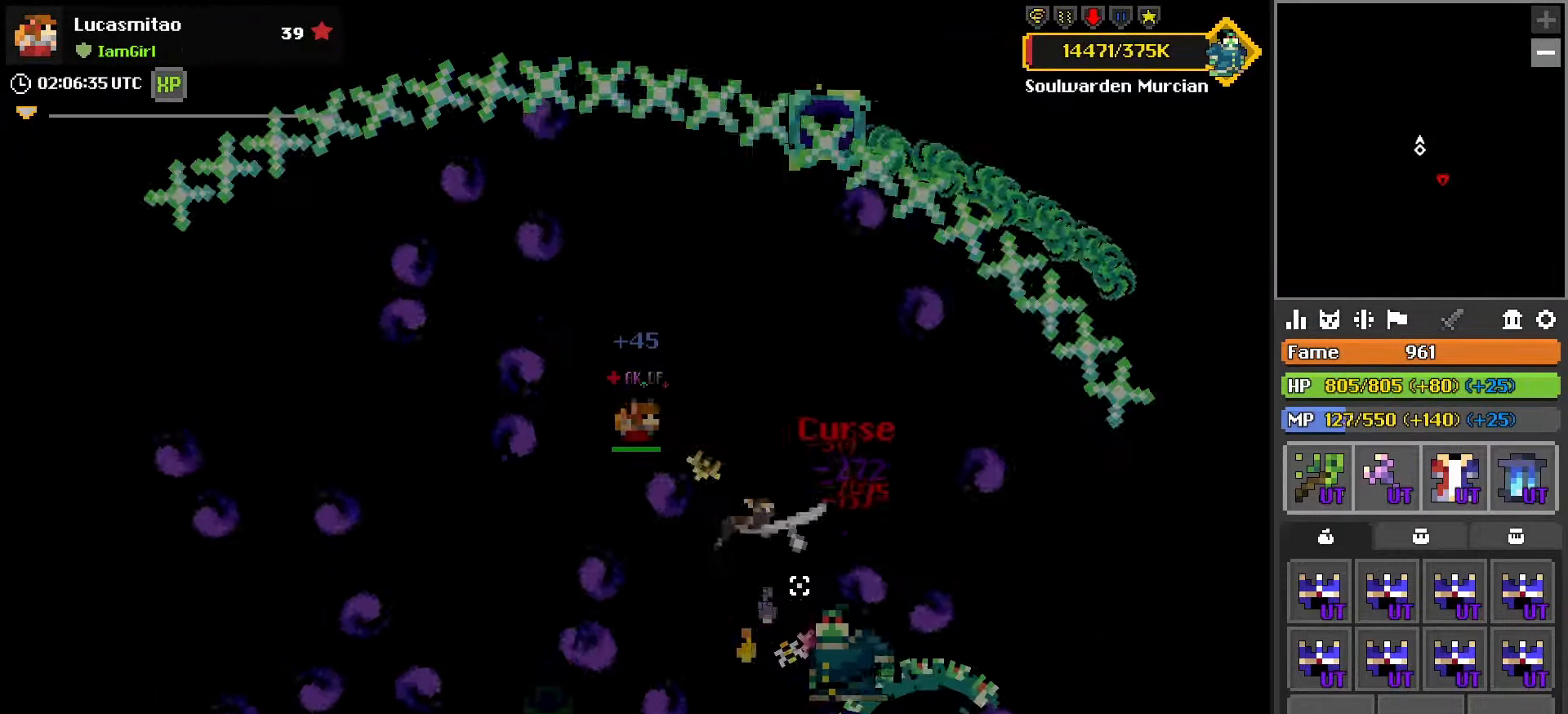
{"keys": ["a", "w"], "mouse": ["left"], "mouse_move": "still", "events": [[33, "a", "up"], [33, "mouse_right", "down"], [133, "mouse_right", "up"], [167, "a", "down"], [167, "w", "down"], [317, "a", "up"], [317, "w", "up"], [450, "w", "down"], [500, "a", "down"]]}
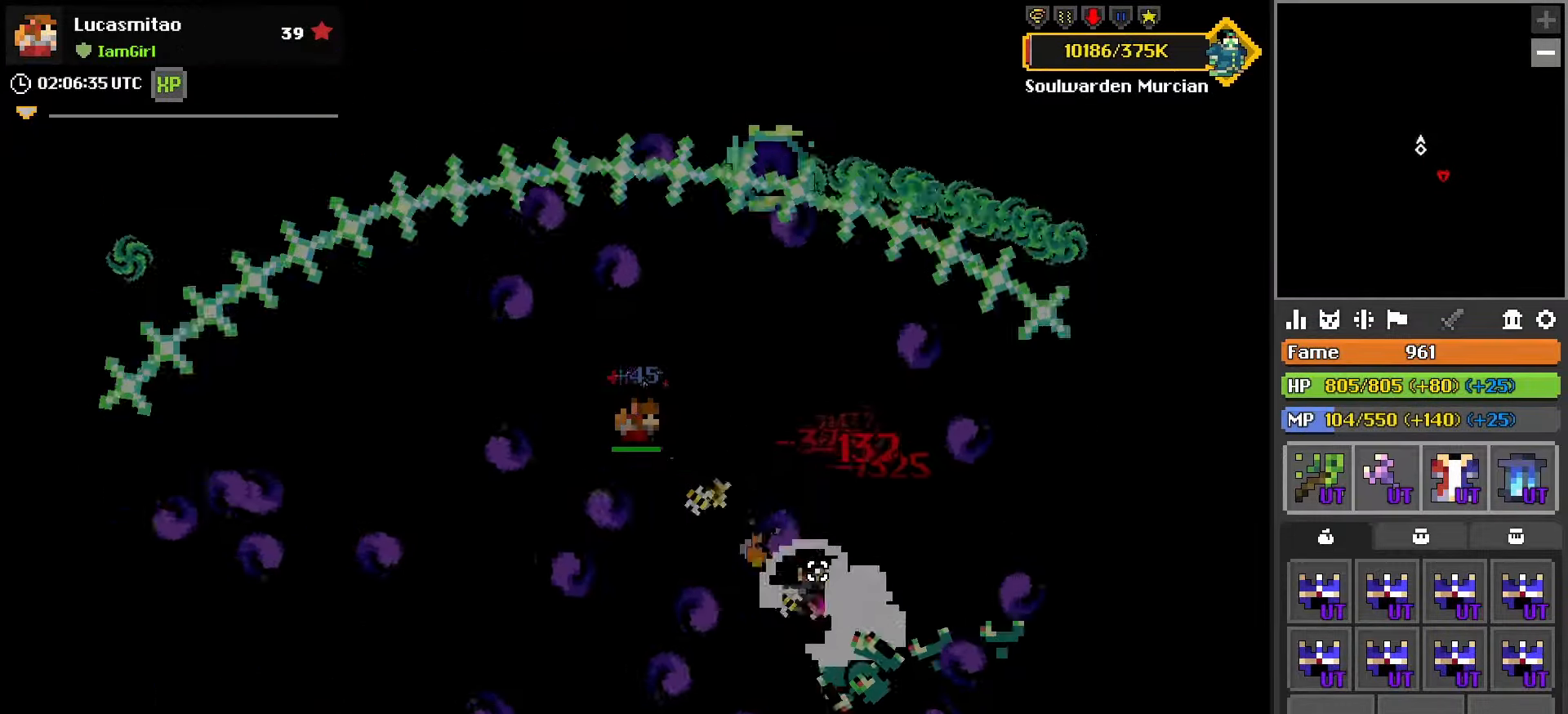
{"keys": ["s"], "mouse": ["left"], "mouse_move": "up", "events": [[100, "mouse_right", "down"], [100, "w", "up"], [200, "mouse_right", "up"], [300, "s", "down"], [467, "a", "up"]]}
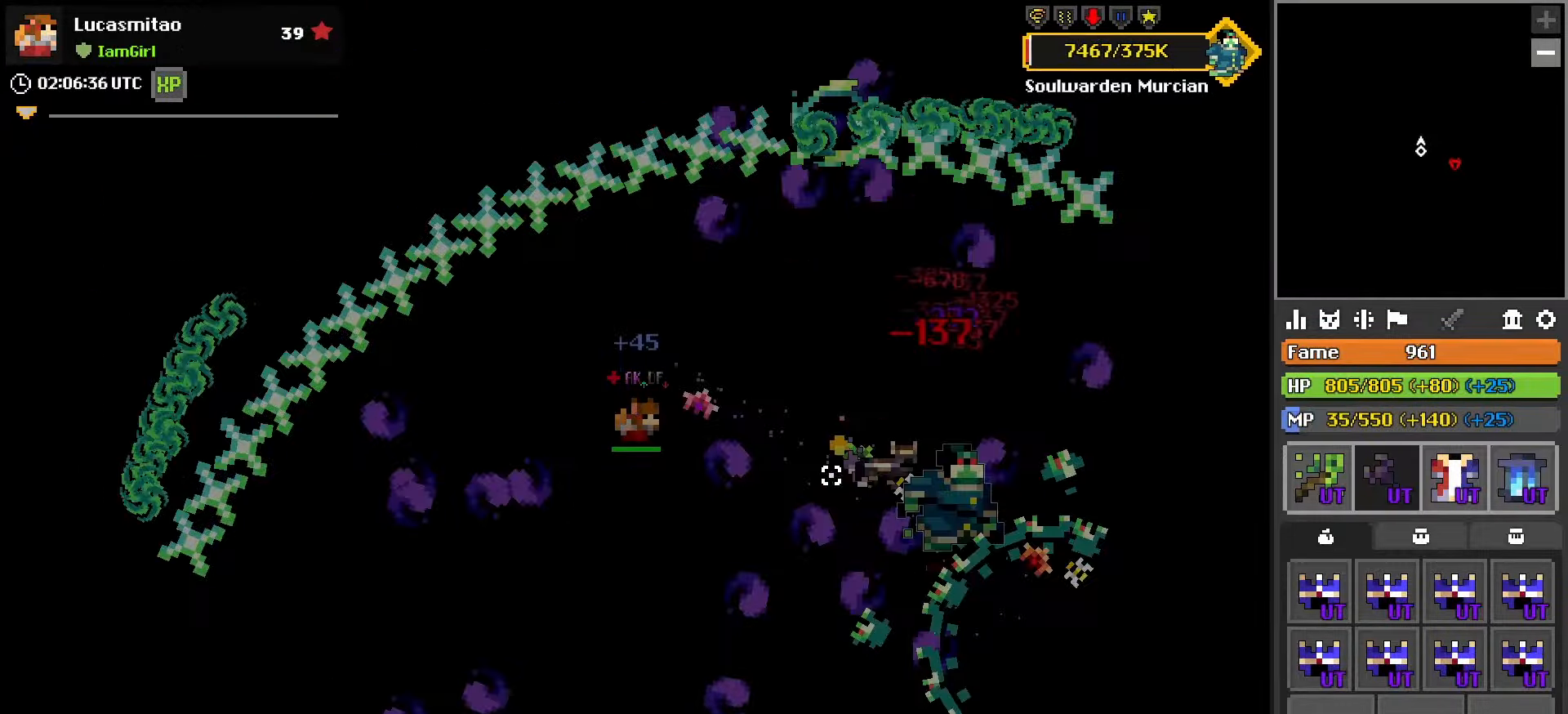
{"keys": ["a", "s"], "mouse": ["left"], "mouse_move": "up", "events": [[17, "mouse_right", "down"], [117, "mouse_right", "up"], [217, "a", "down"], [217, "mouse_right", "down"], [267, "mouse_right", "up"]]}
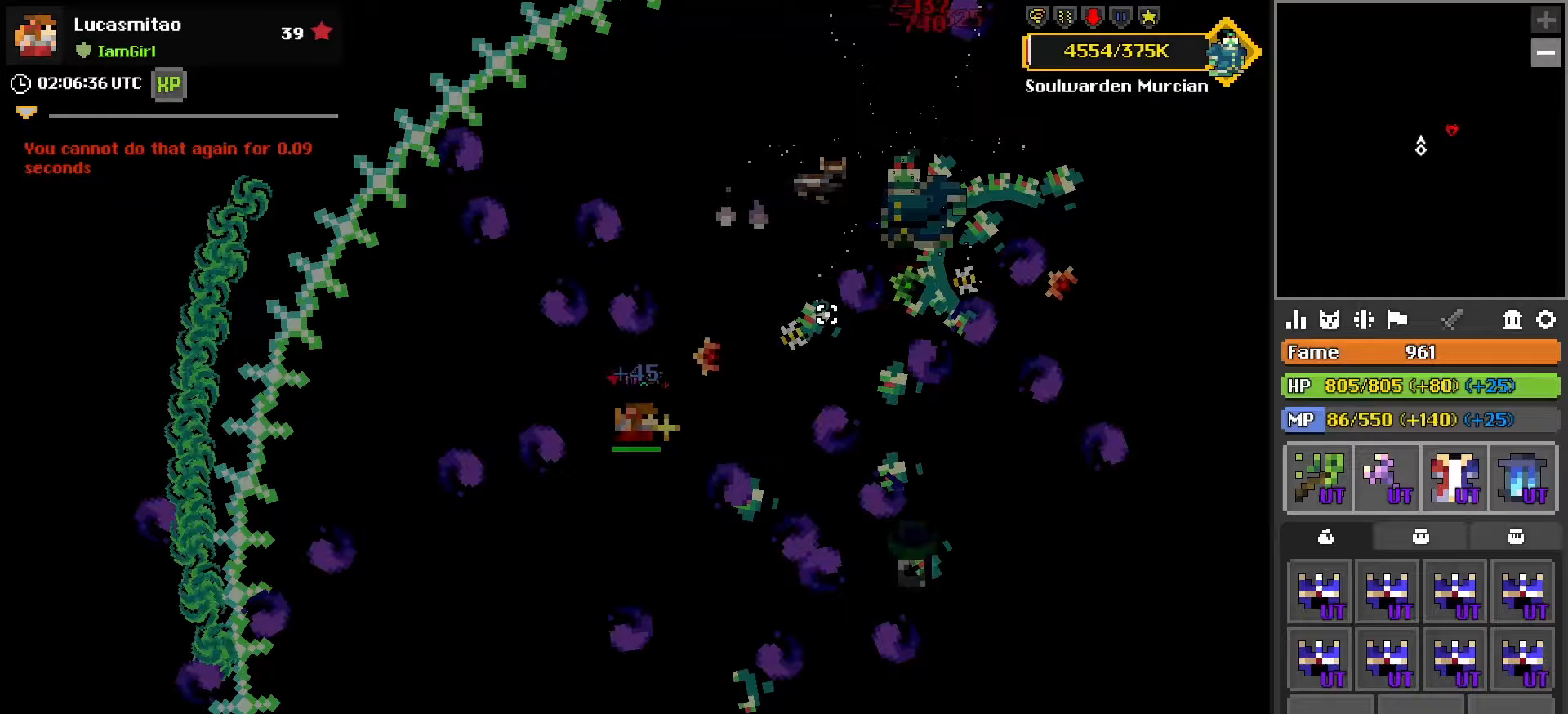
{"keys": [], "mouse": ["left", "right"], "mouse_move": "still", "events": [[83, "a", "up"], [83, "s", "up"], [133, "a", "down"], [183, "s", "down"], [367, "a", "up"], [450, "s", "up"], [500, "mouse_right", "down"]]}
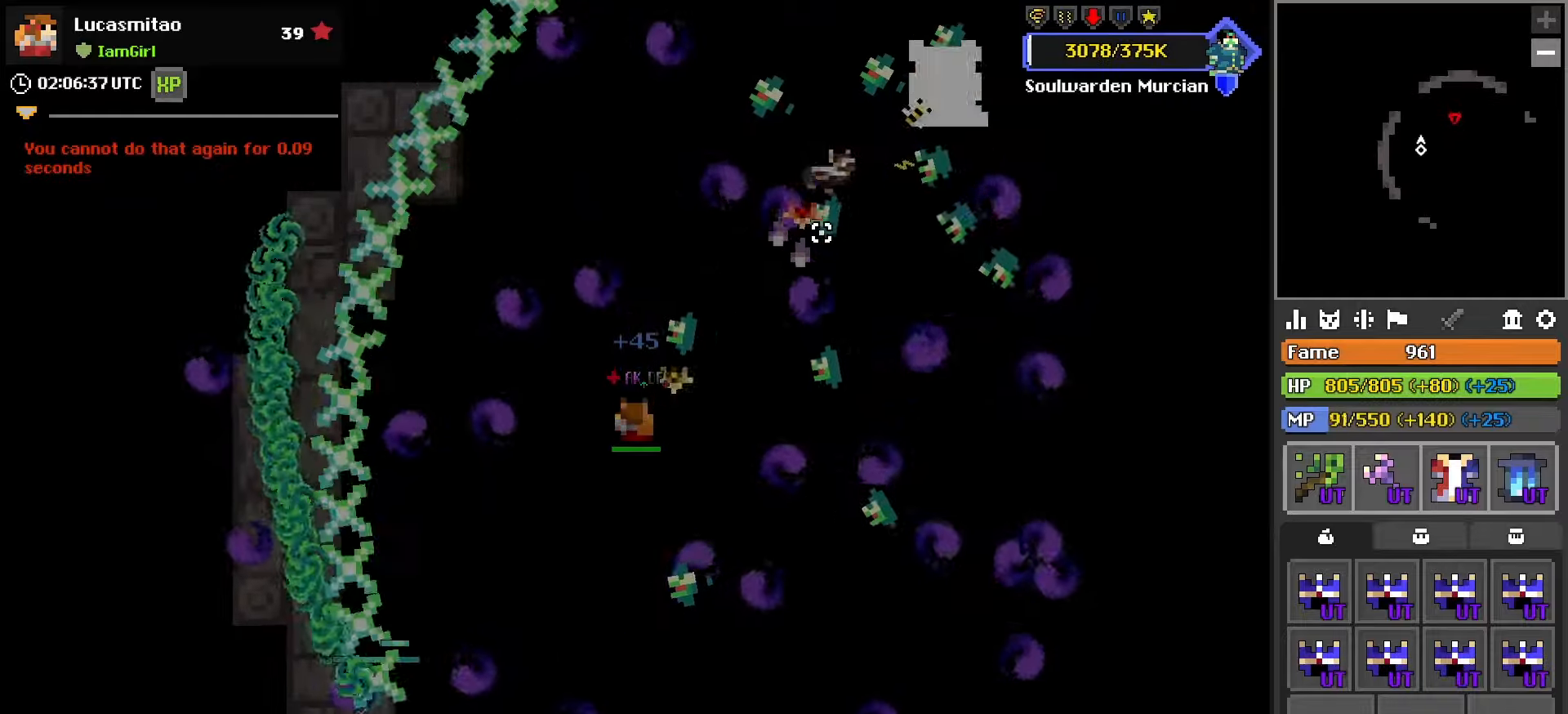
{"keys": ["s"], "mouse": ["left"], "mouse_move": "still", "events": [[150, "a", "down"], [150, "mouse_right", "up"], [150, "s", "down"], [283, "a", "up"], [283, "s", "up"], [433, "s", "down"]]}
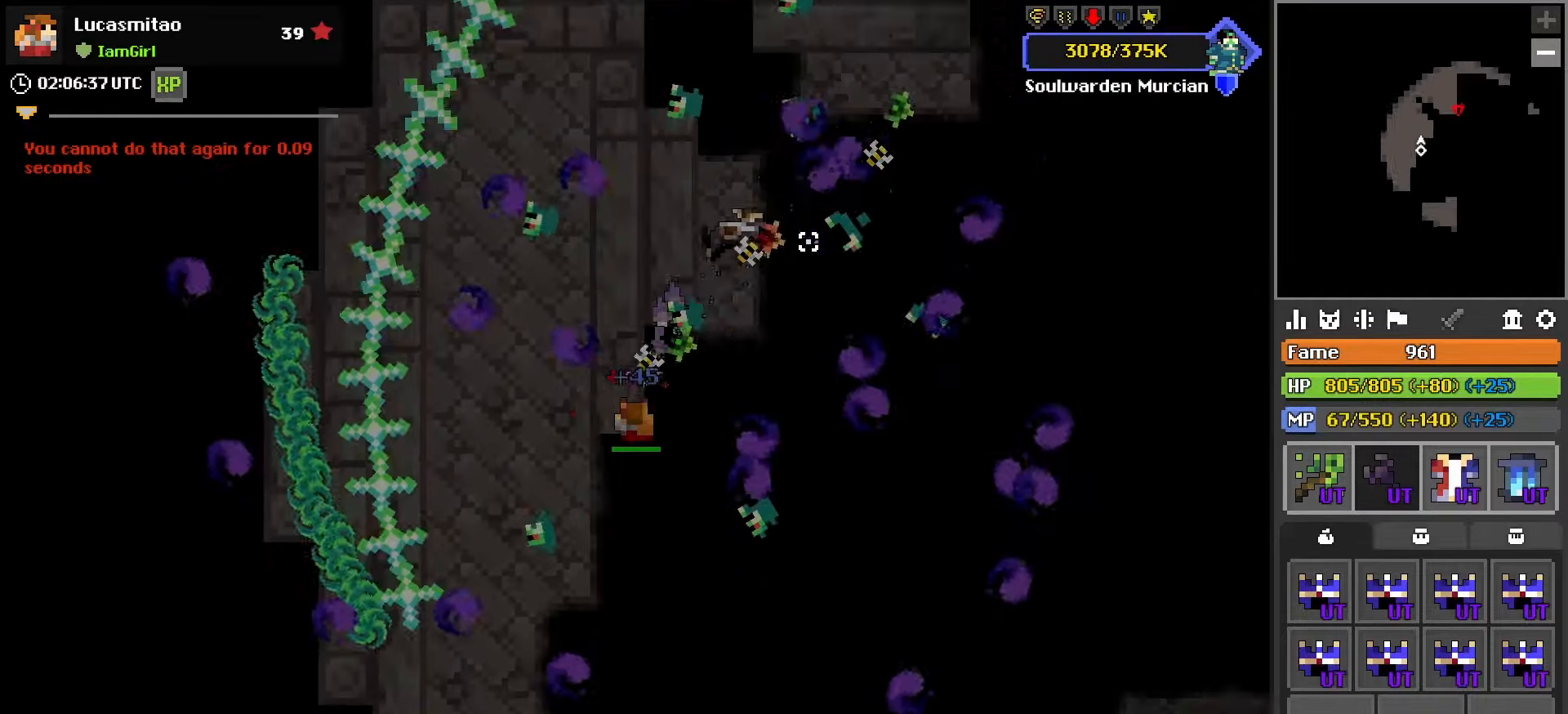
{"keys": [], "mouse": [], "mouse_move": "still", "events": [[17, "a", "down"], [117, "a", "up"], [117, "mouse_left", "up"], [167, "s", "up"]]}
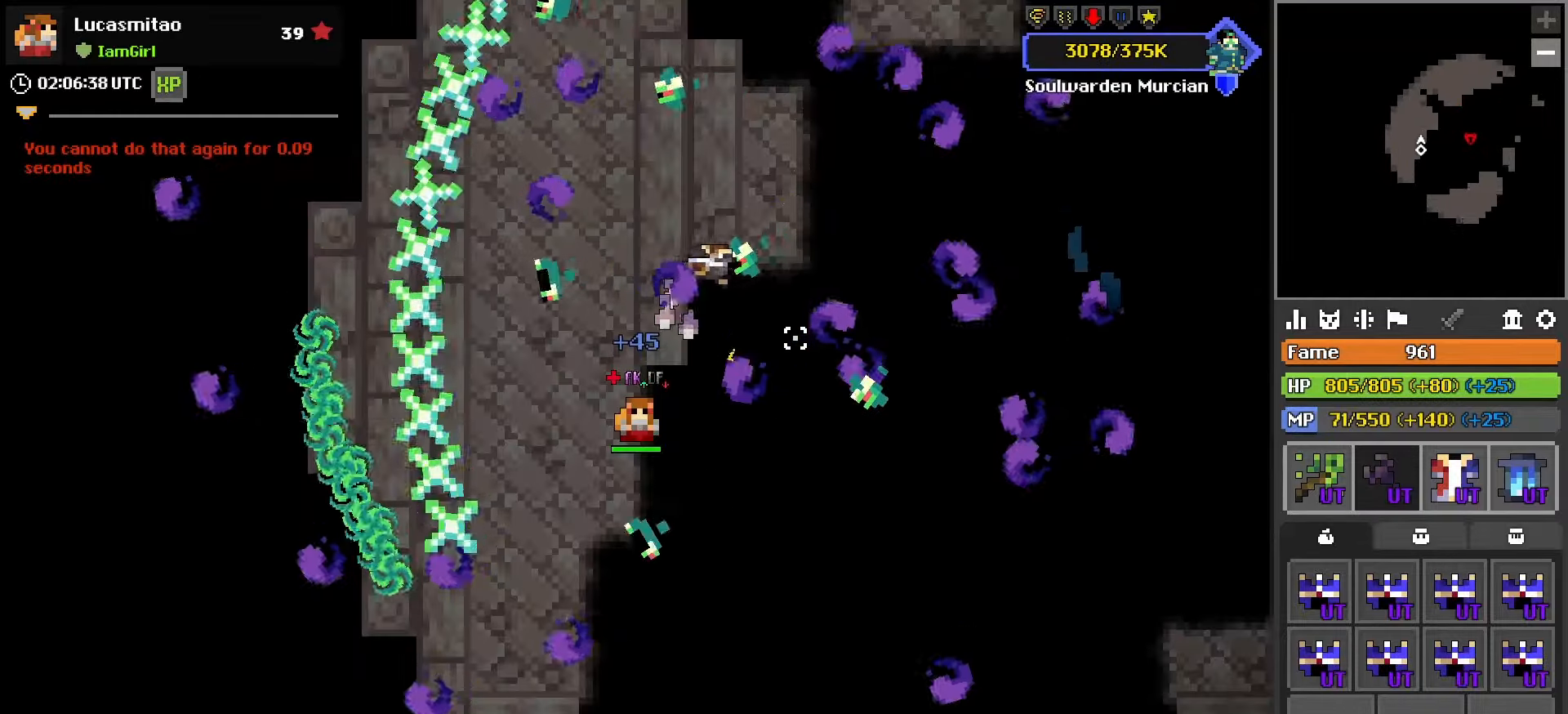
{"keys": [], "mouse": [], "mouse_move": "still", "events": [[83, "s", "down"], [133, "d", "down"], [183, "d", "up"], [233, "s", "up"], [417, "s", "down"], [450, "s", "up"]]}
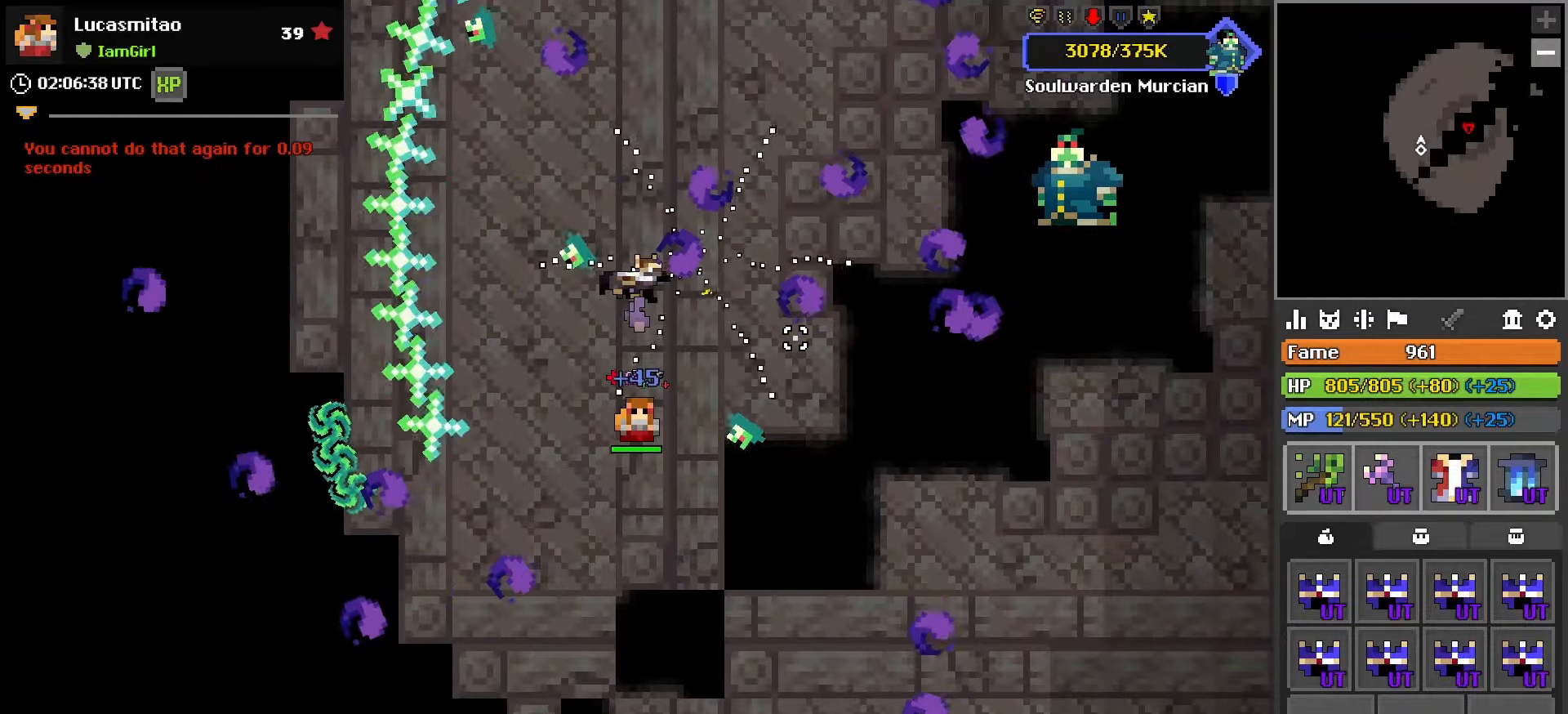
{"keys": ["d", "s"], "mouse": [], "mouse_move": "still", "events": [[233, "d", "down"], [333, "s", "down"]]}
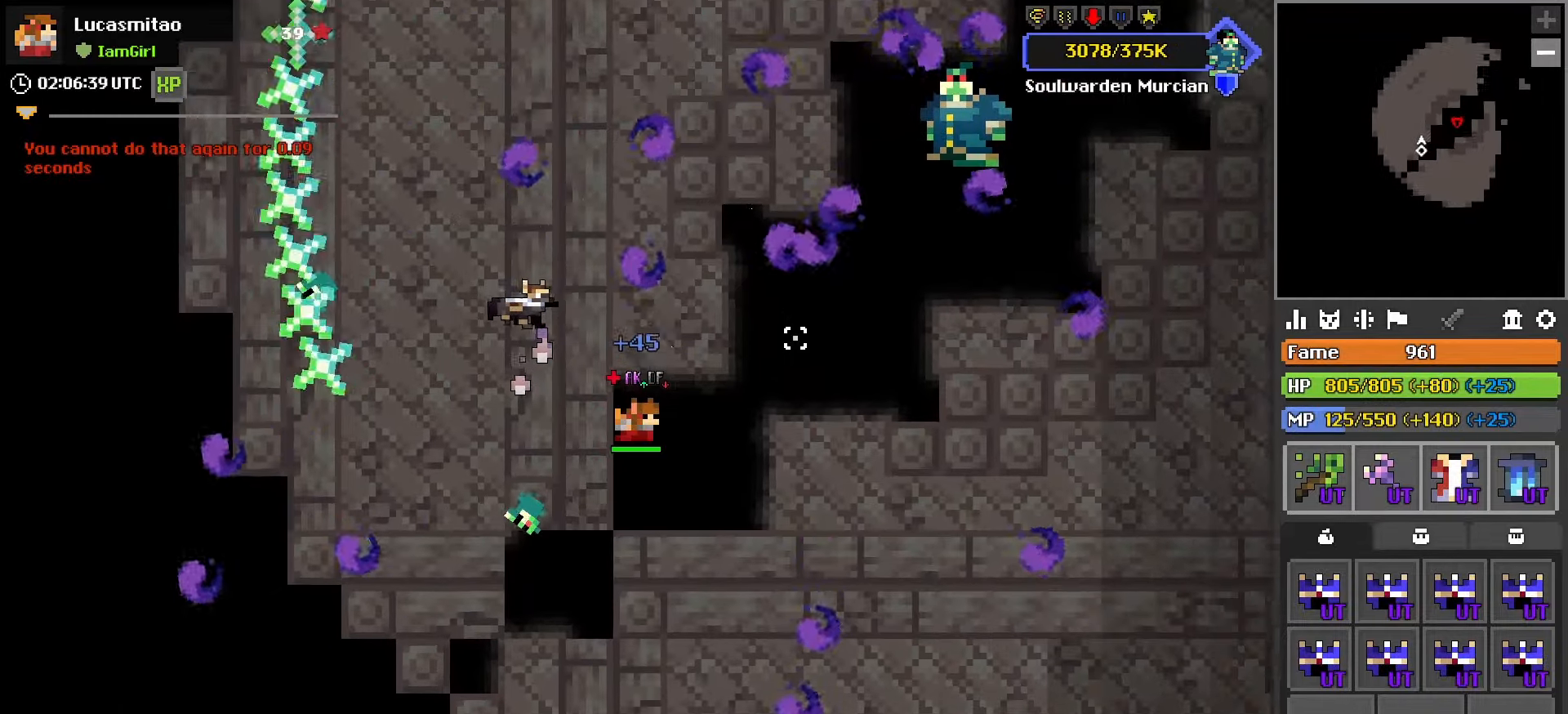
{"keys": ["d"], "mouse": [], "mouse_move": "still", "events": [[67, "x", "down"], [117, "s", "up"], [167, "x", "up"]]}
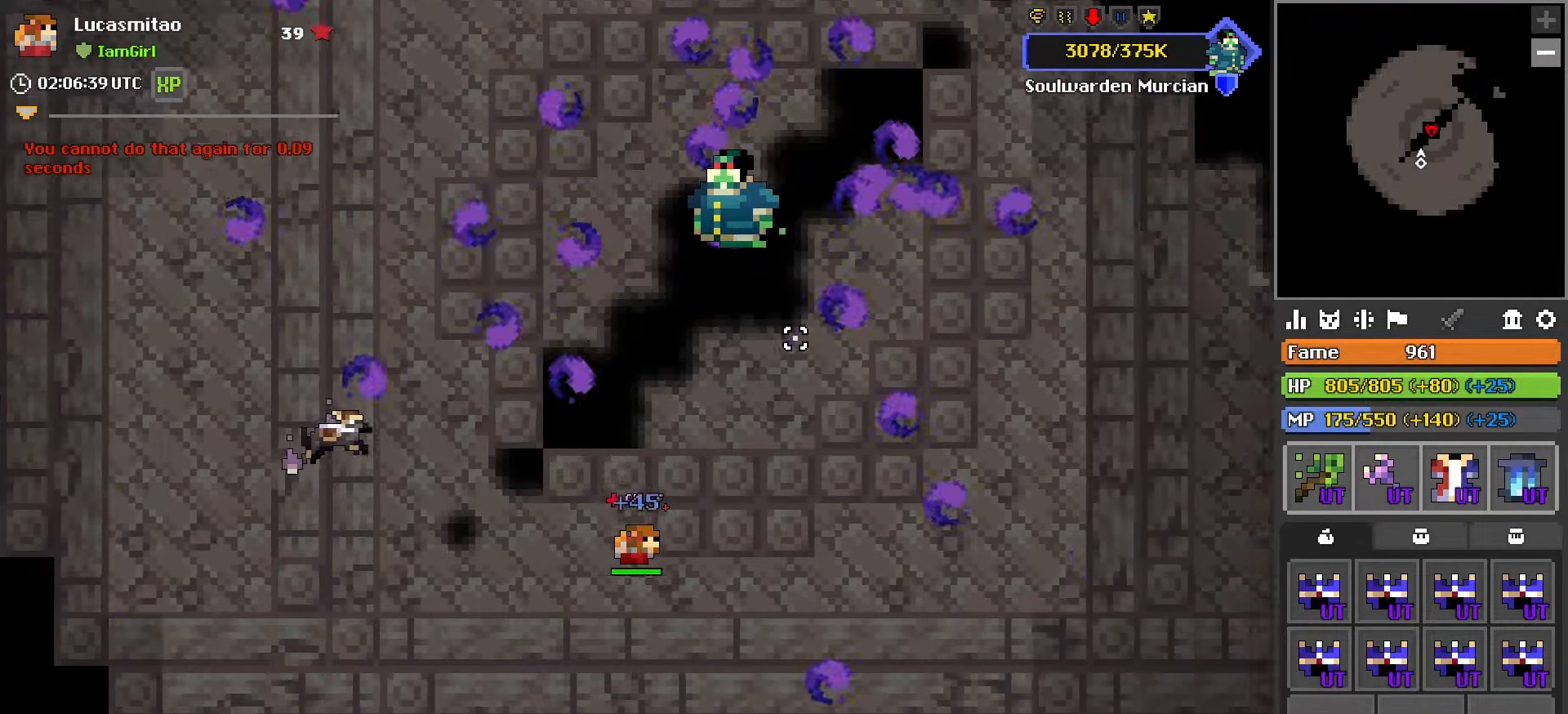
{"keys": ["s"], "mouse": [], "mouse_move": "still", "events": [[133, "d", "up"], [450, "s", "down"]]}
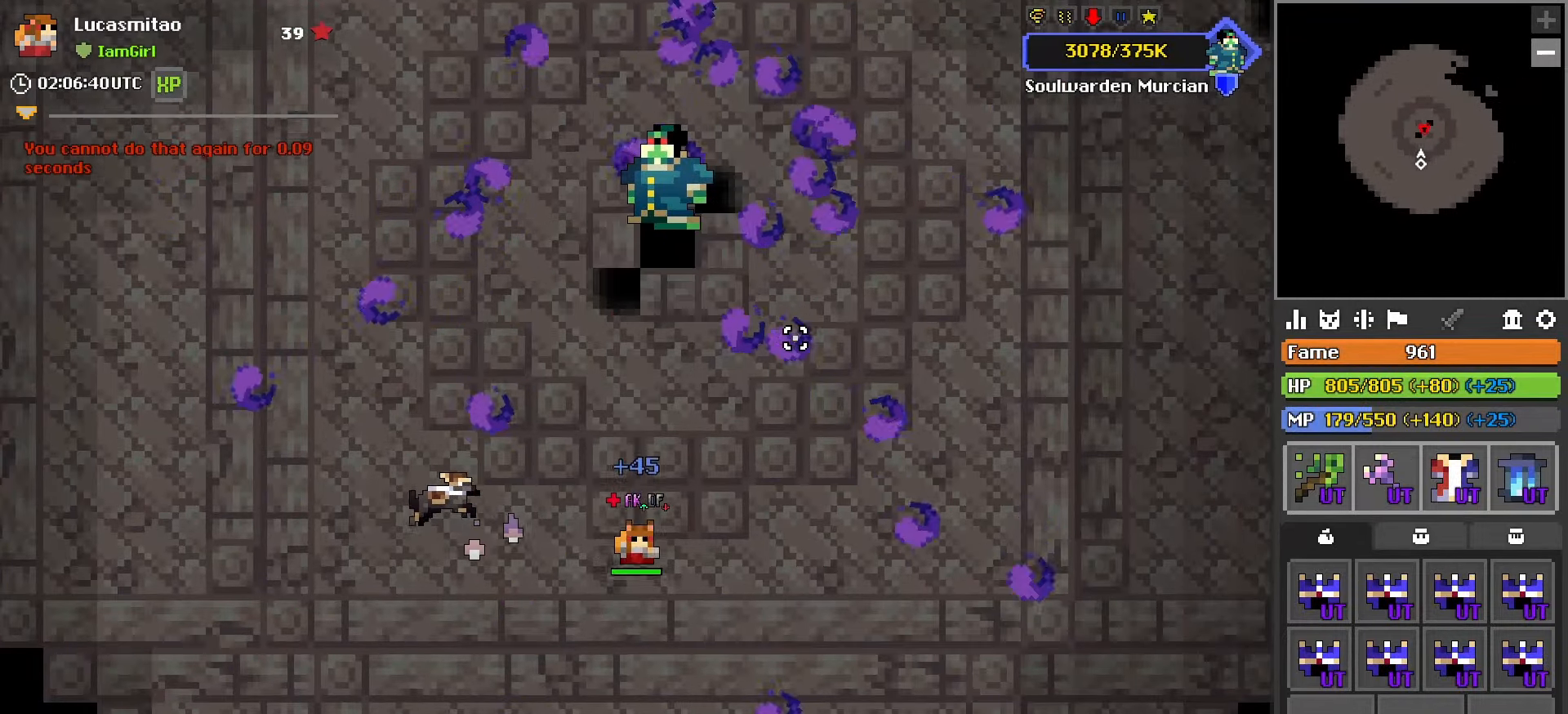
{"keys": [], "mouse": [], "mouse_move": "still", "events": [[100, "s", "up"], [383, "a", "down"], [417, "a", "up"]]}
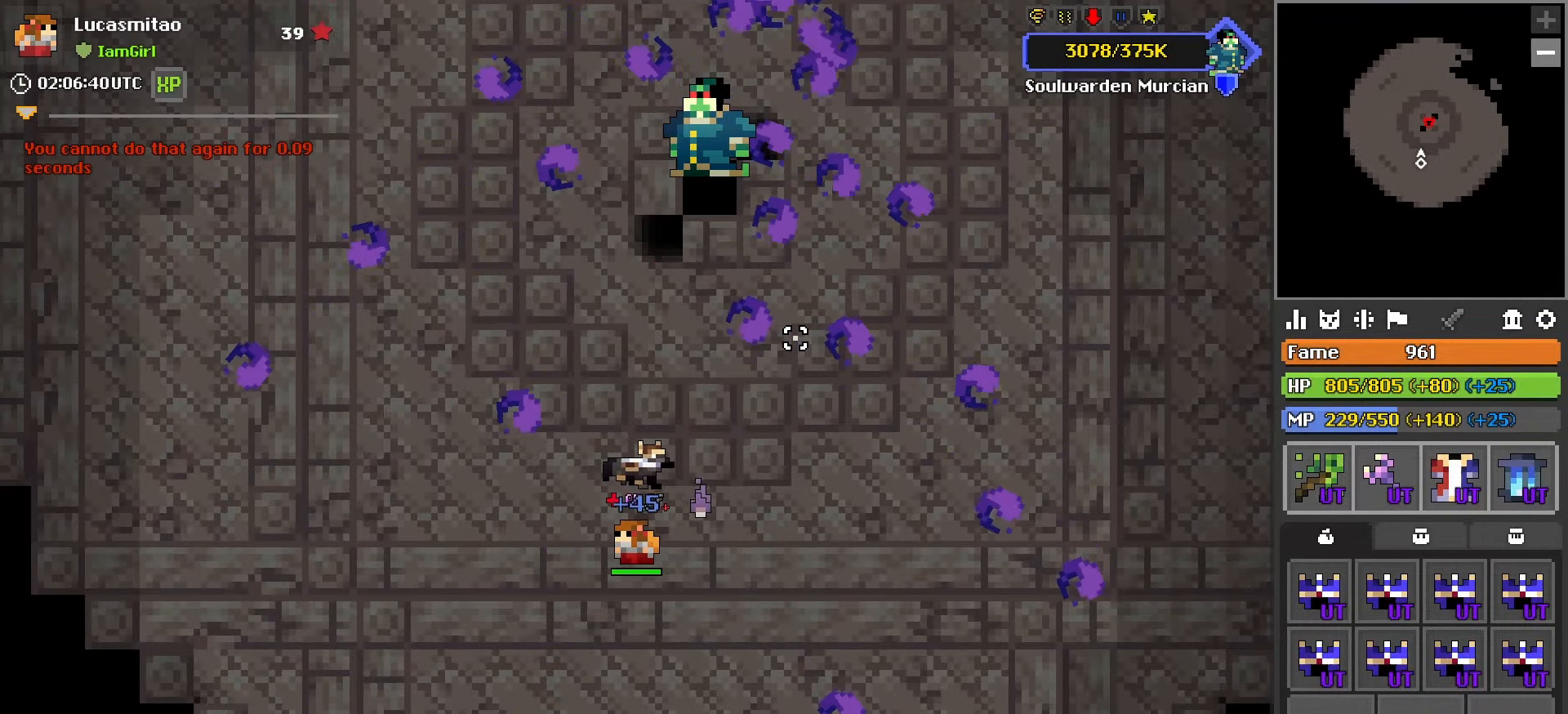
{"keys": ["w"], "mouse": [], "mouse_move": "still", "events": [[483, "w", "down"]]}
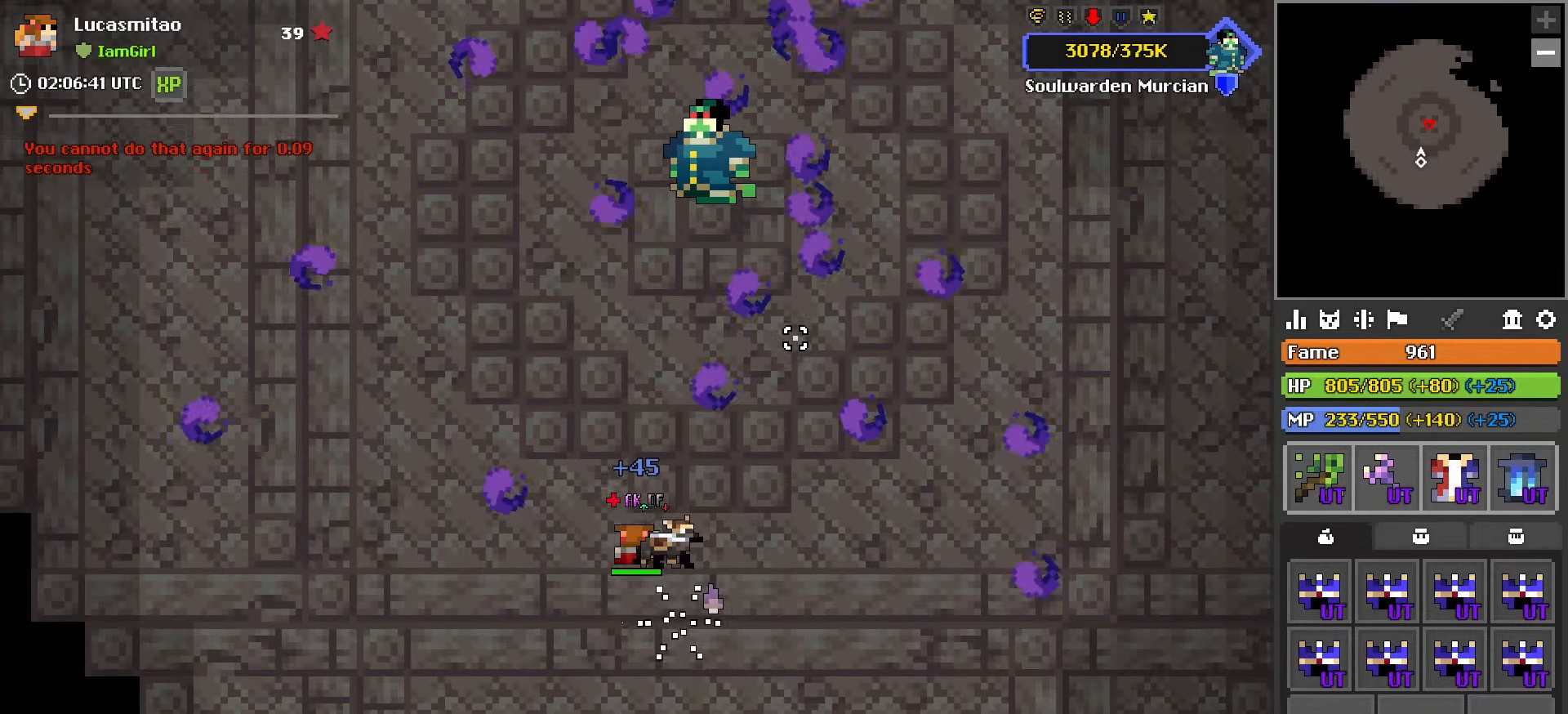
{"keys": ["a", "w"], "mouse": [], "mouse_move": "still", "events": [[83, "a", "down"], [367, "x", "down"], [467, "x", "up"]]}
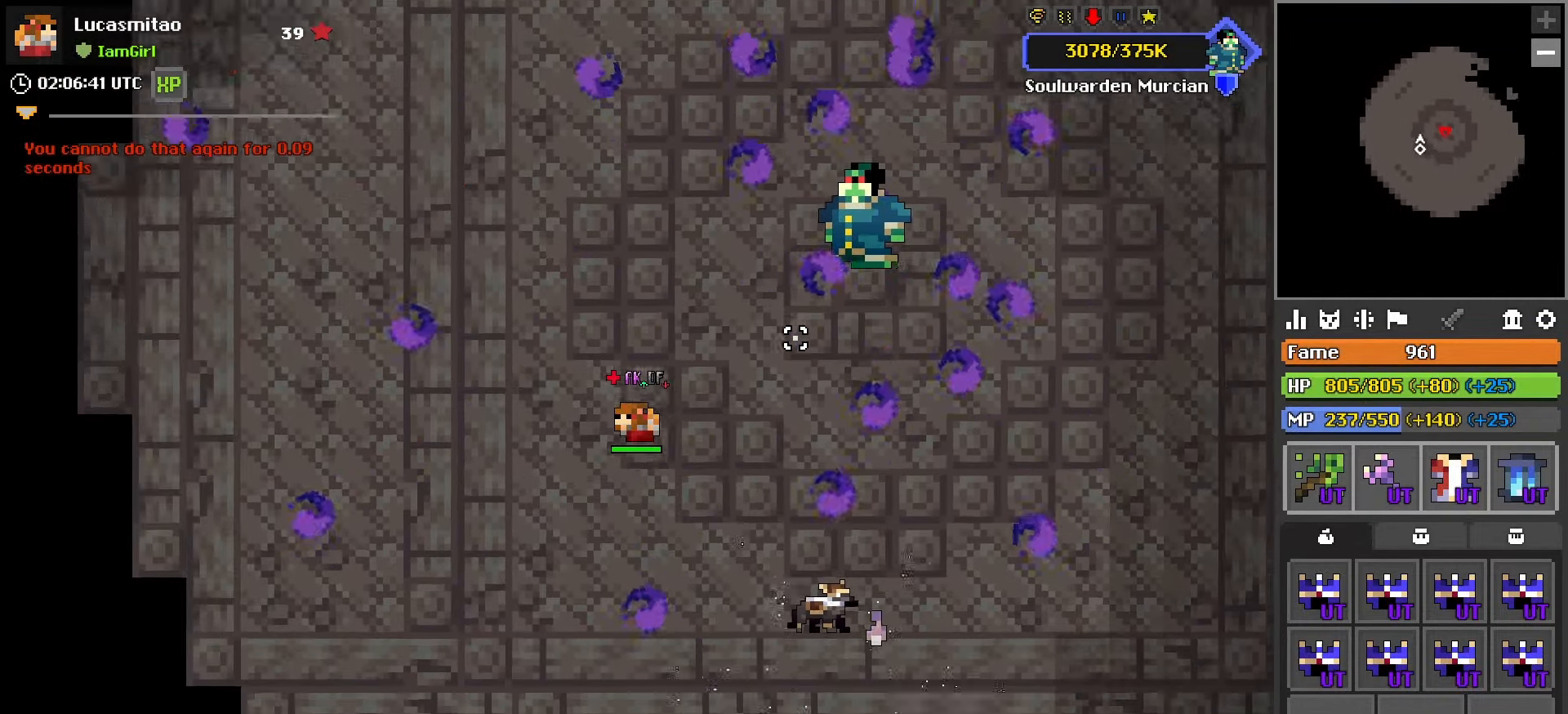
{"keys": [], "mouse": [], "mouse_move": "still", "events": [[150, "w", "up"], [200, "a", "up"]]}
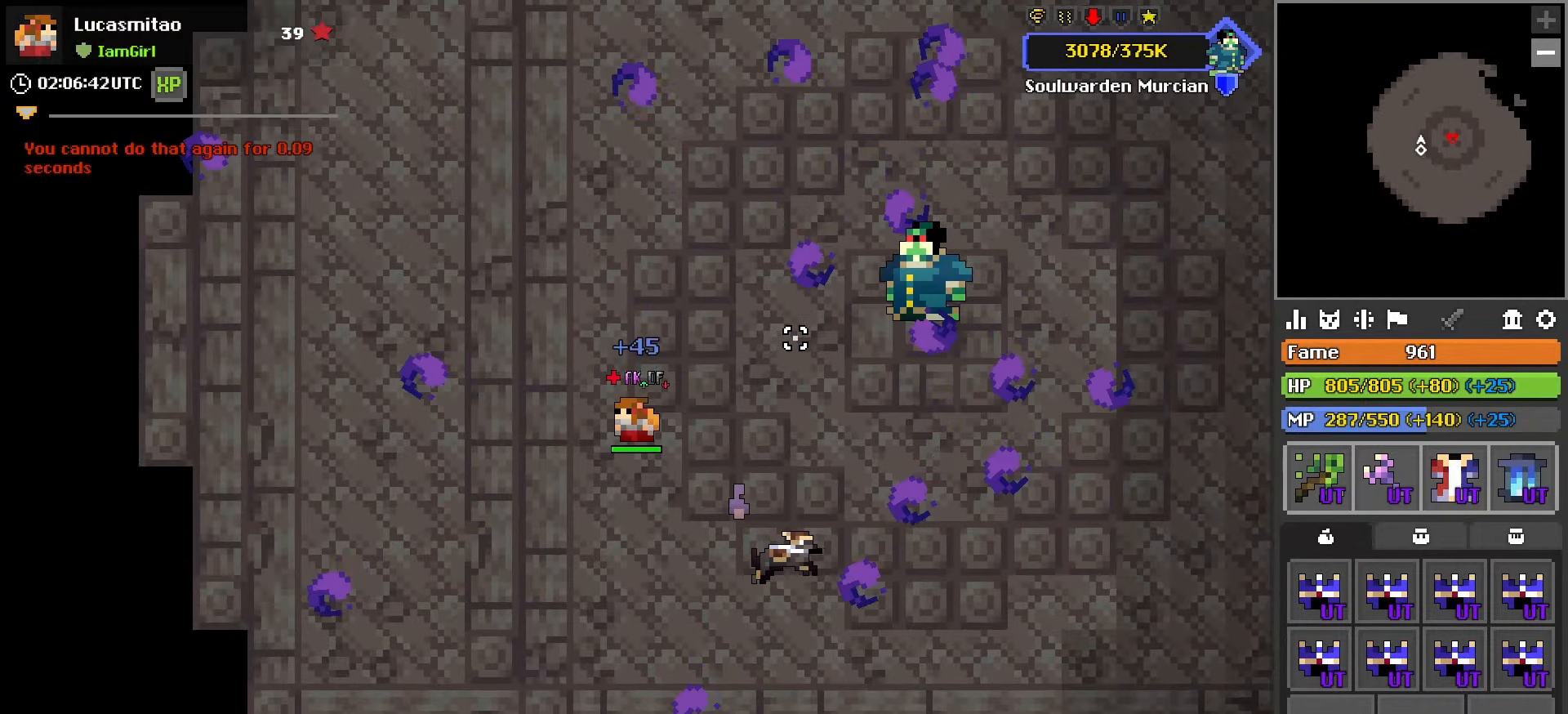
{"keys": [], "mouse": [], "mouse_move": "still", "events": [[67, "w", "down"], [250, "w", "up"]]}
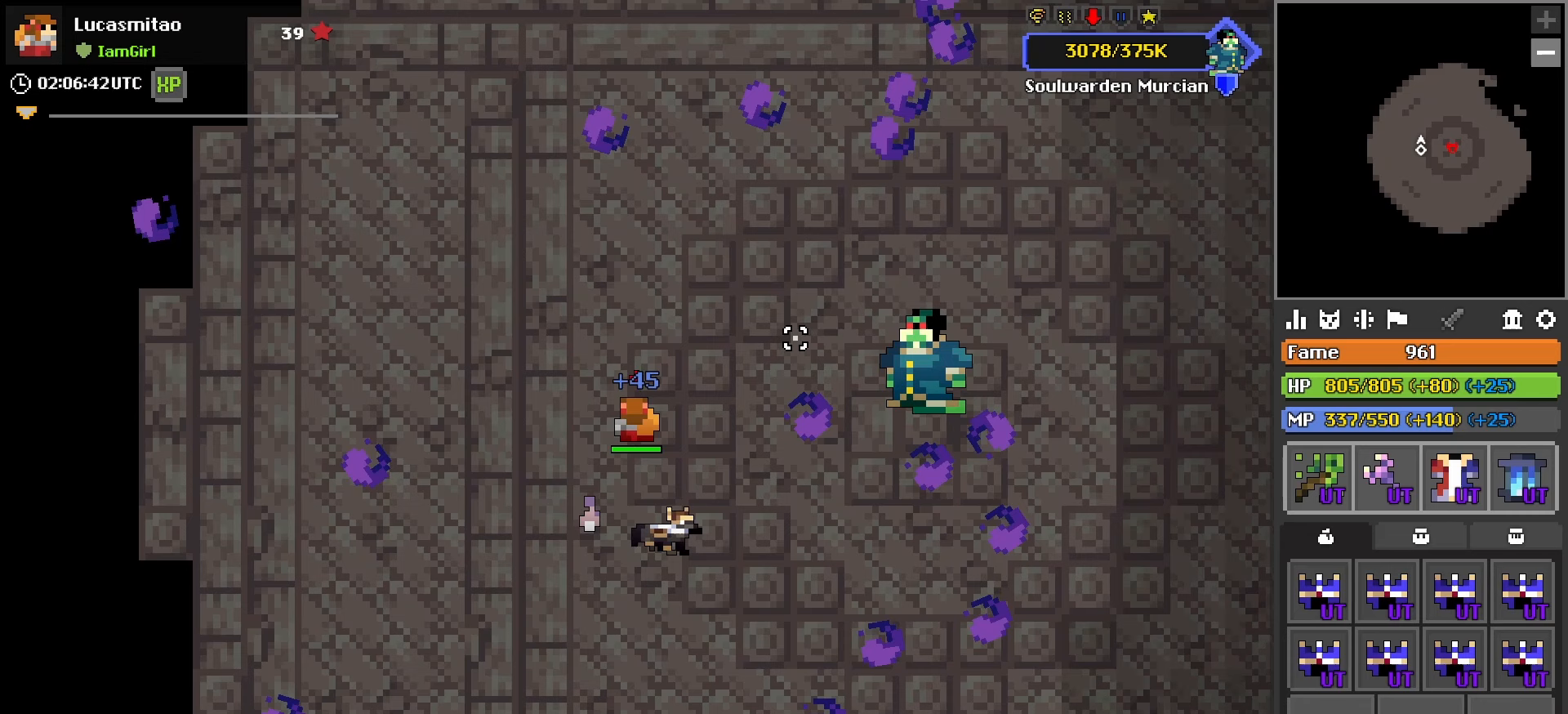
{"keys": [], "mouse": [], "mouse_move": "still", "events": []}
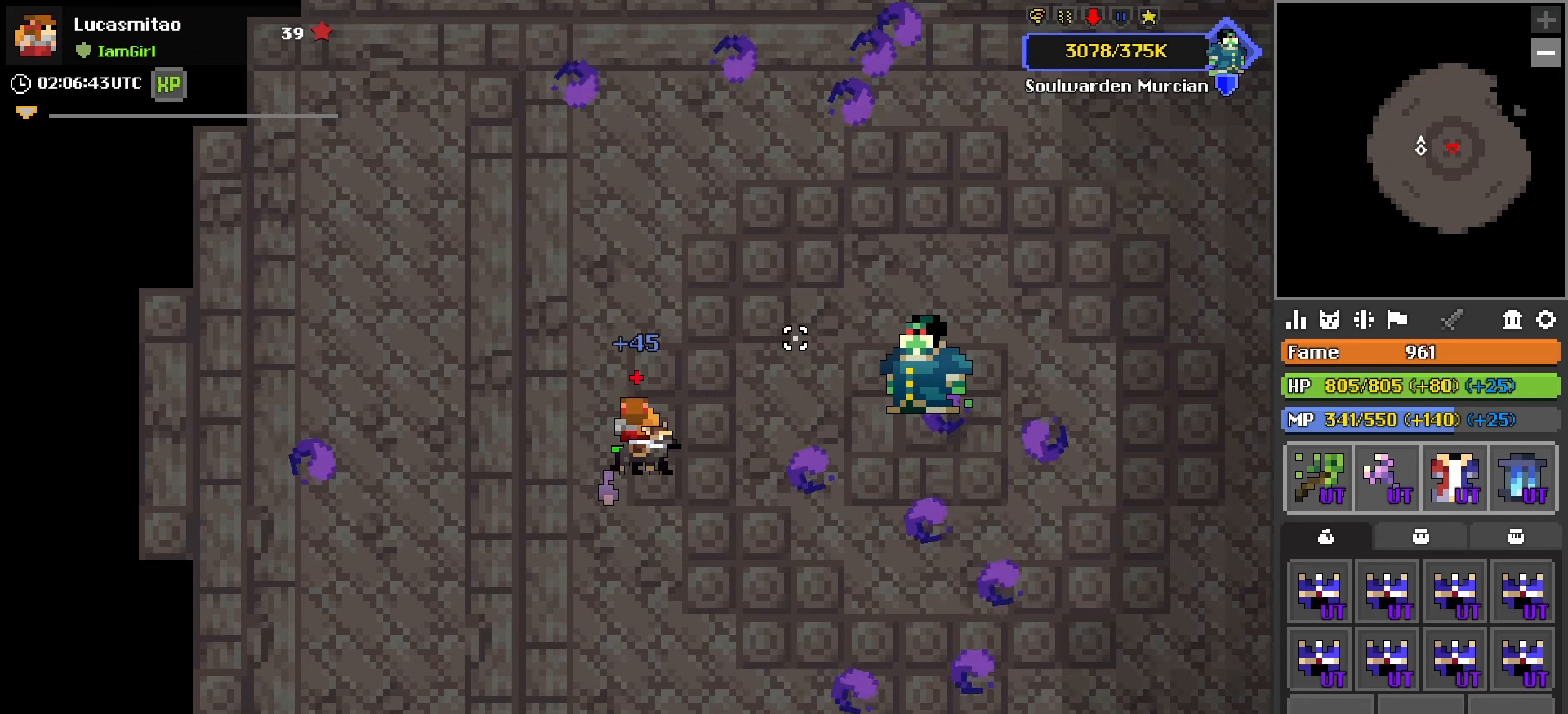
{"keys": [], "mouse": [], "mouse_move": "still", "events": []}
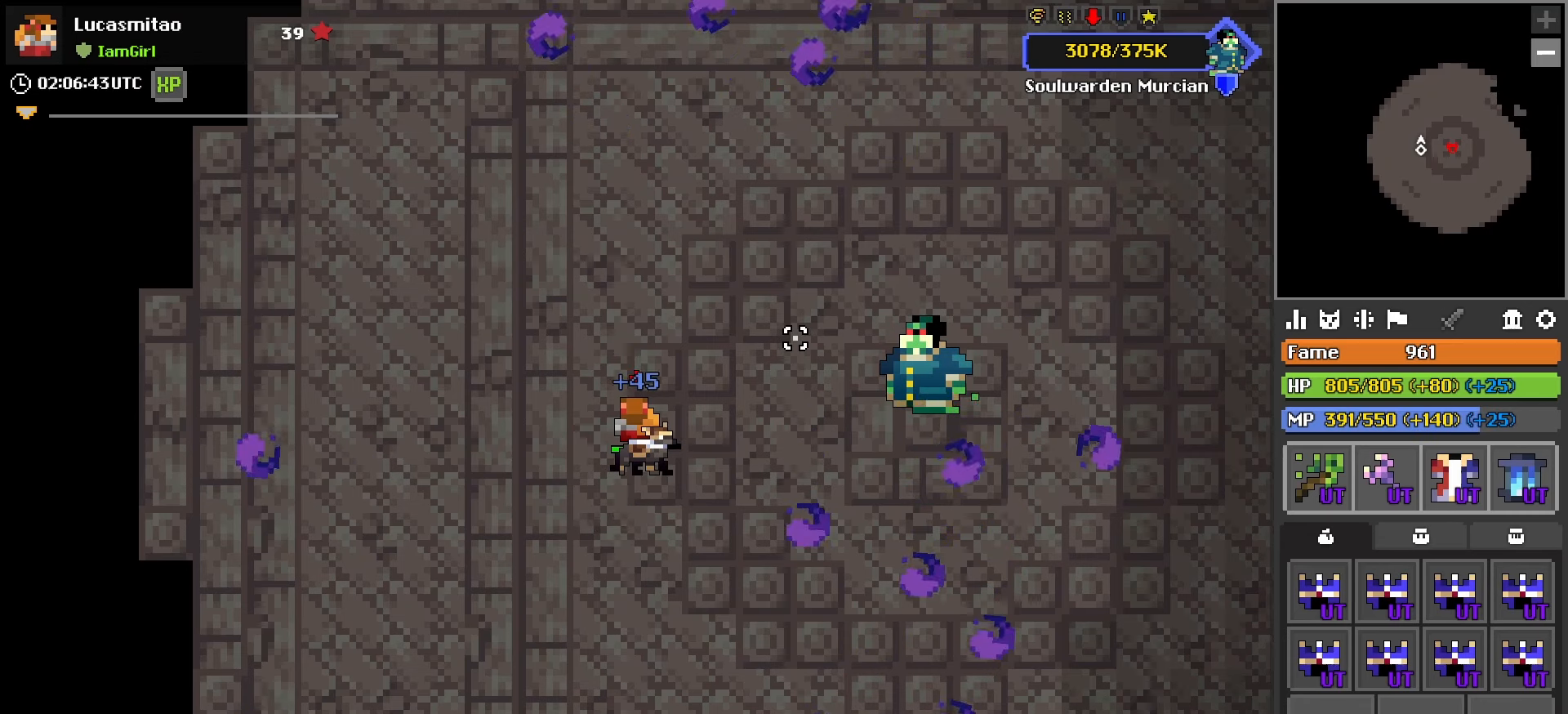
{"keys": [], "mouse": [], "mouse_move": "still", "events": [[200, "d", "down"], [433, "d", "up"]]}
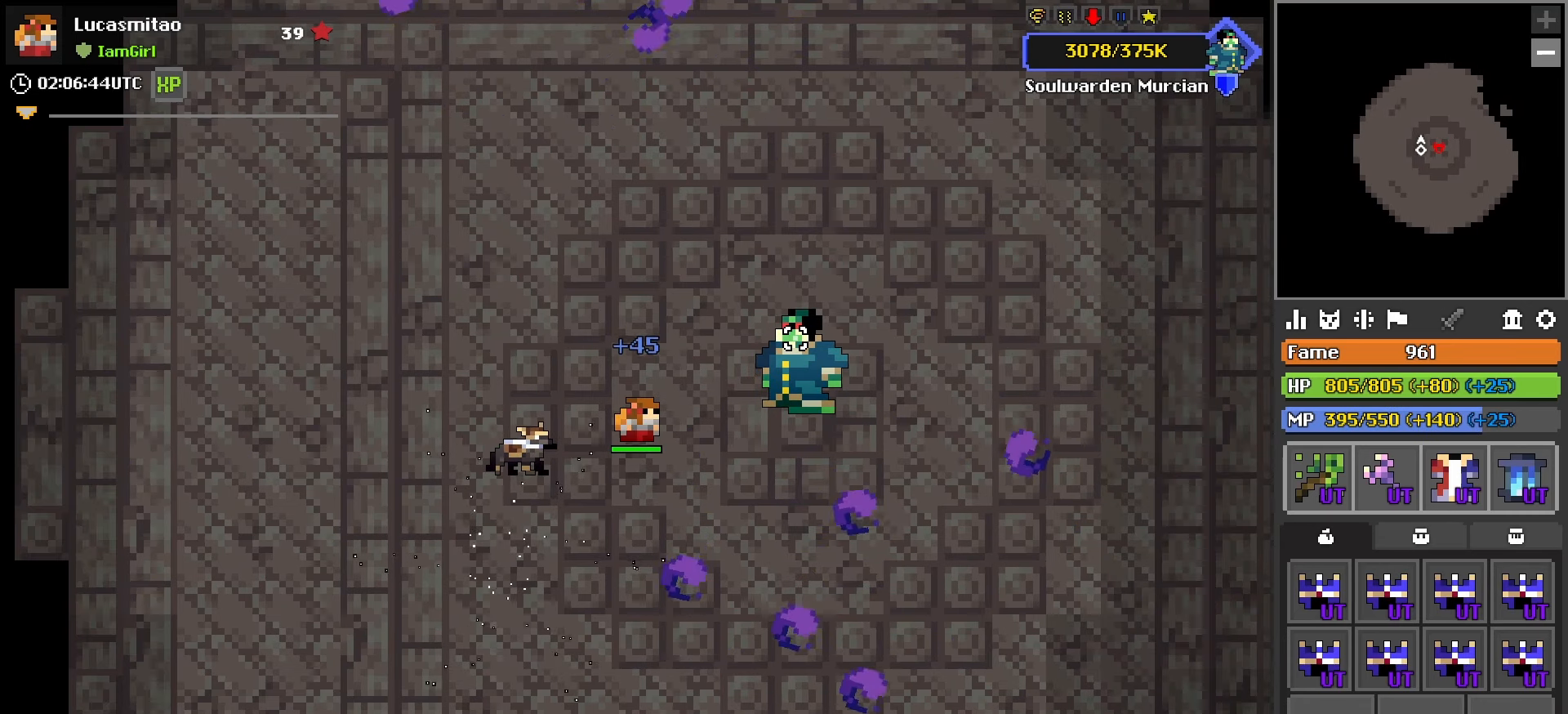
{"keys": [], "mouse": [], "mouse_move": "still", "events": []}
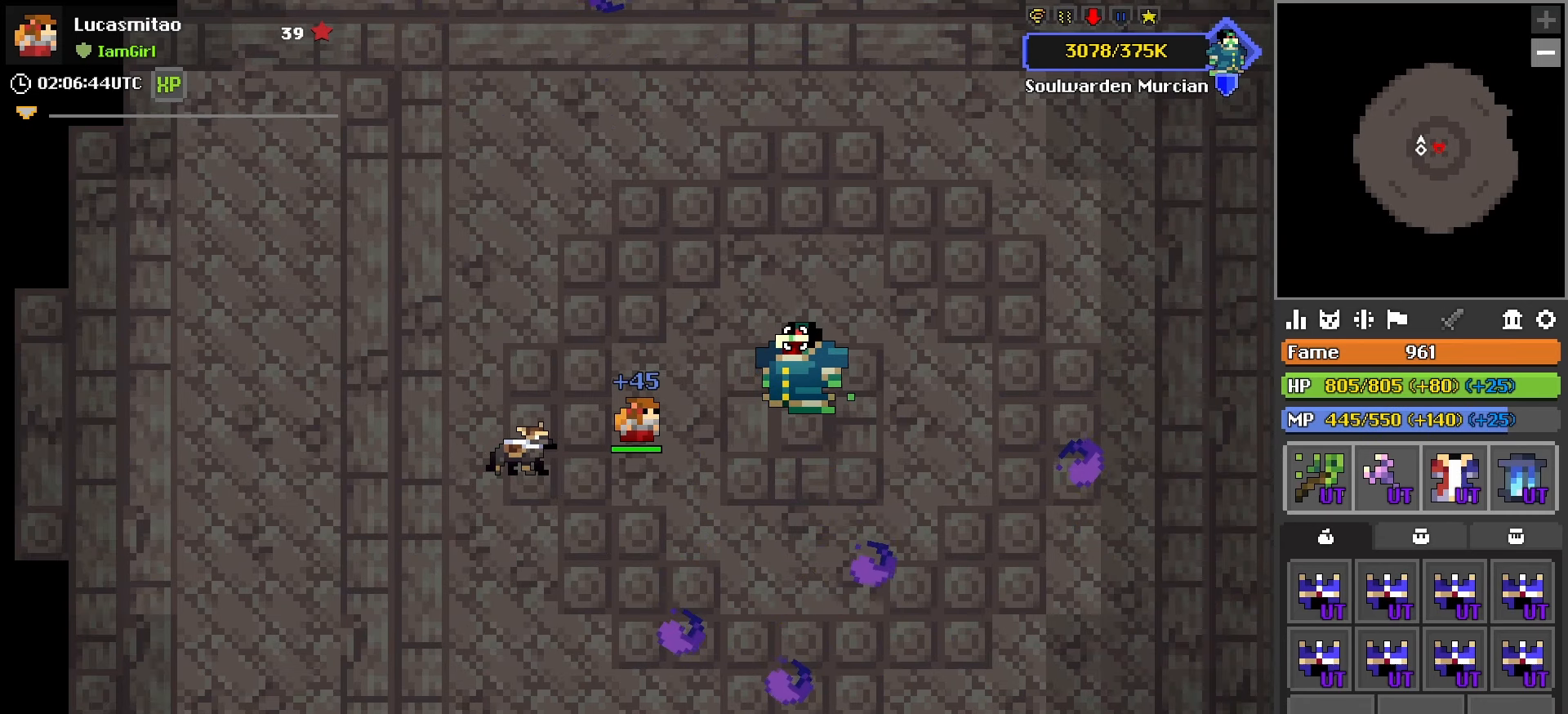
{"keys": ["a", "s"], "mouse": [], "mouse_move": "still", "events": [[333, "a", "down"], [433, "s", "down"]]}
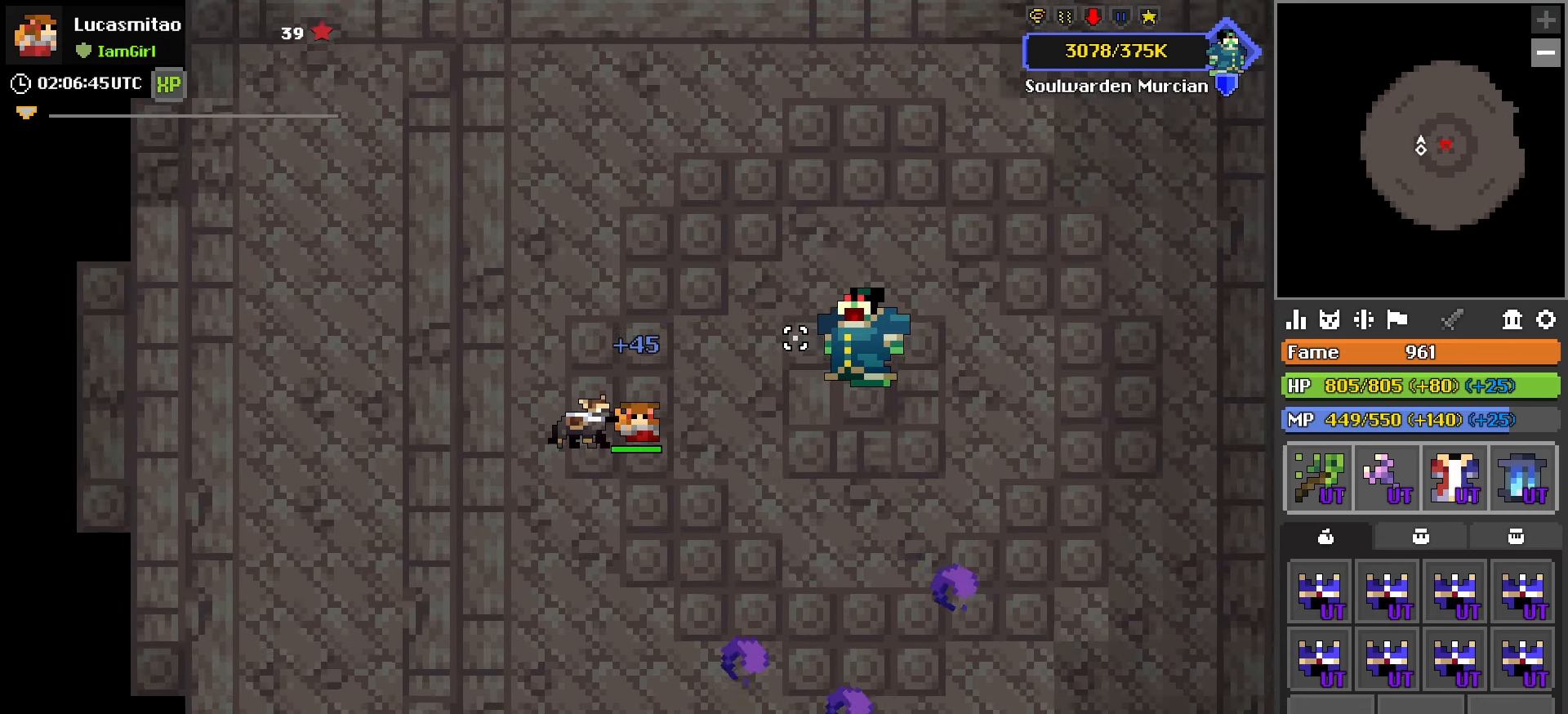
{"keys": [], "mouse": [], "mouse_move": "still", "events": [[33, "a", "up"], [67, "s", "up"]]}
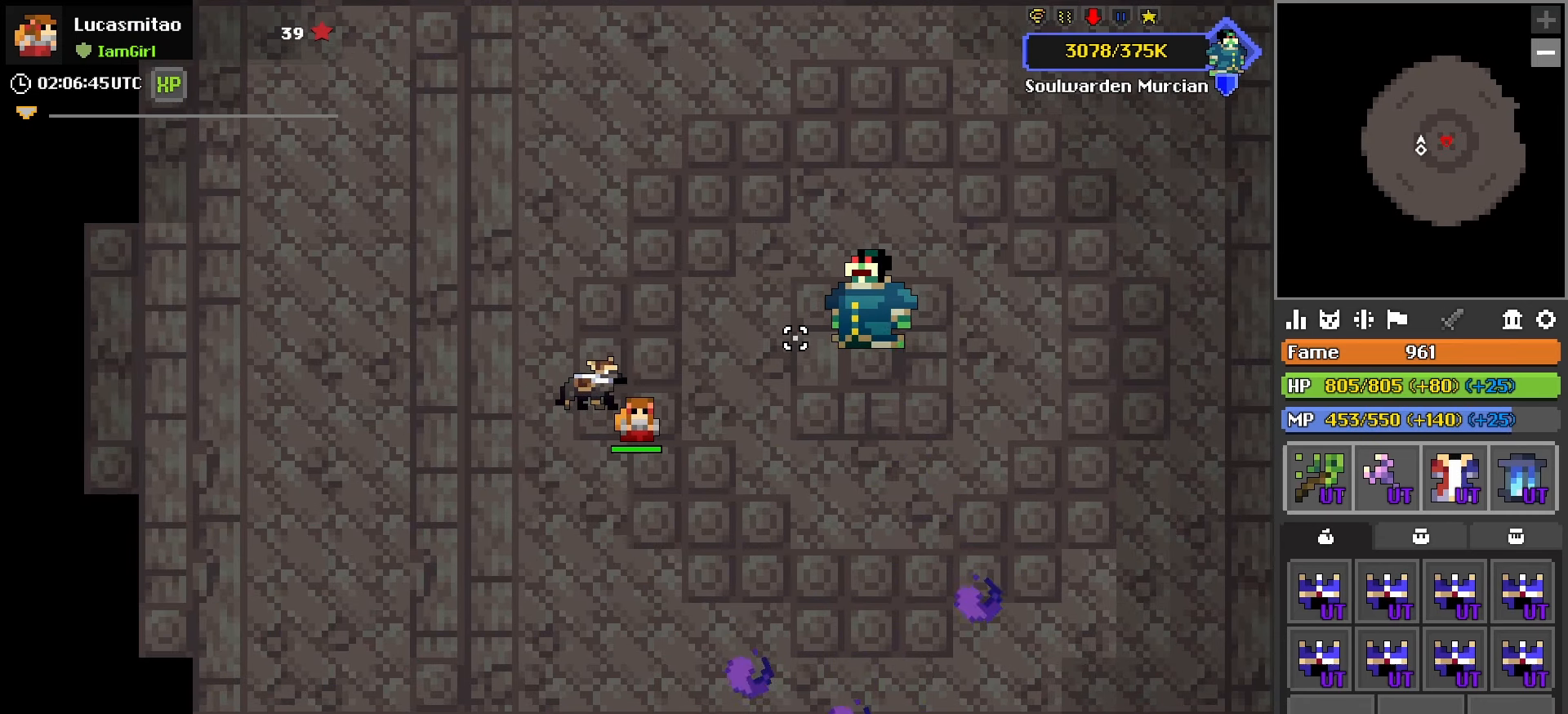
{"keys": [], "mouse": [], "mouse_move": "still", "events": [[133, "mouse_left", "down"], [367, "d", "down"], [450, "mouse_left", "up"], [500, "d", "up"]]}